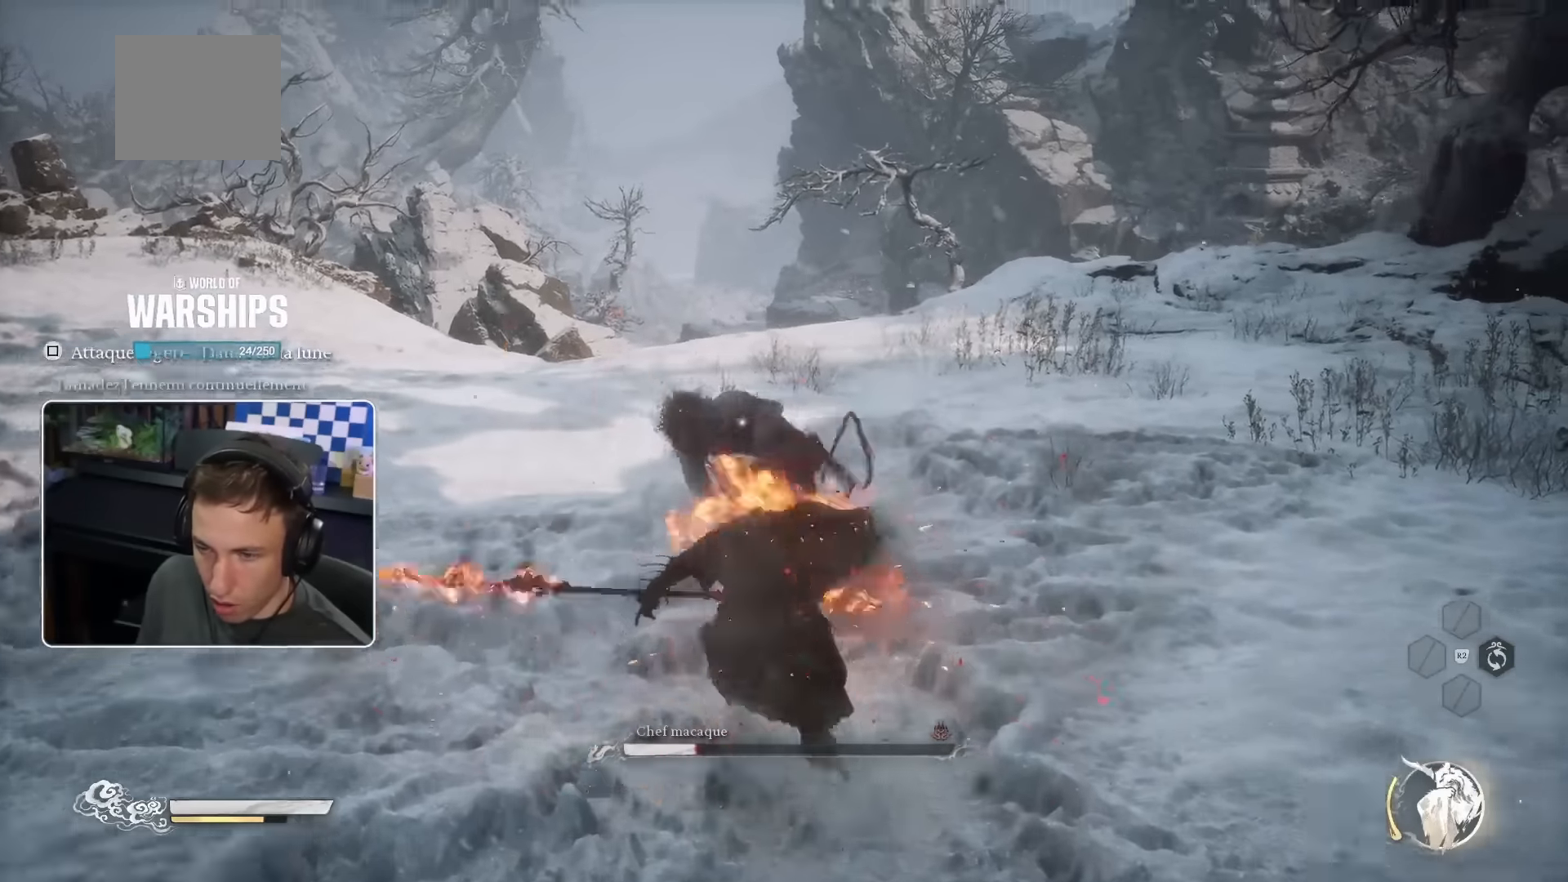
Gameplay with a controller (PlayStation layout); each line is a JSON object with the inputs held at the frame after it (dt_ms = milliseconds from this image to that frame). "events" lists button and stick changes between this image and that frame as [ms after this image, input, new state], when the widget could be followed in between.
{"dt_ms": 500, "buttons": [], "left_stick": "up", "right_stick": "center", "events": []}
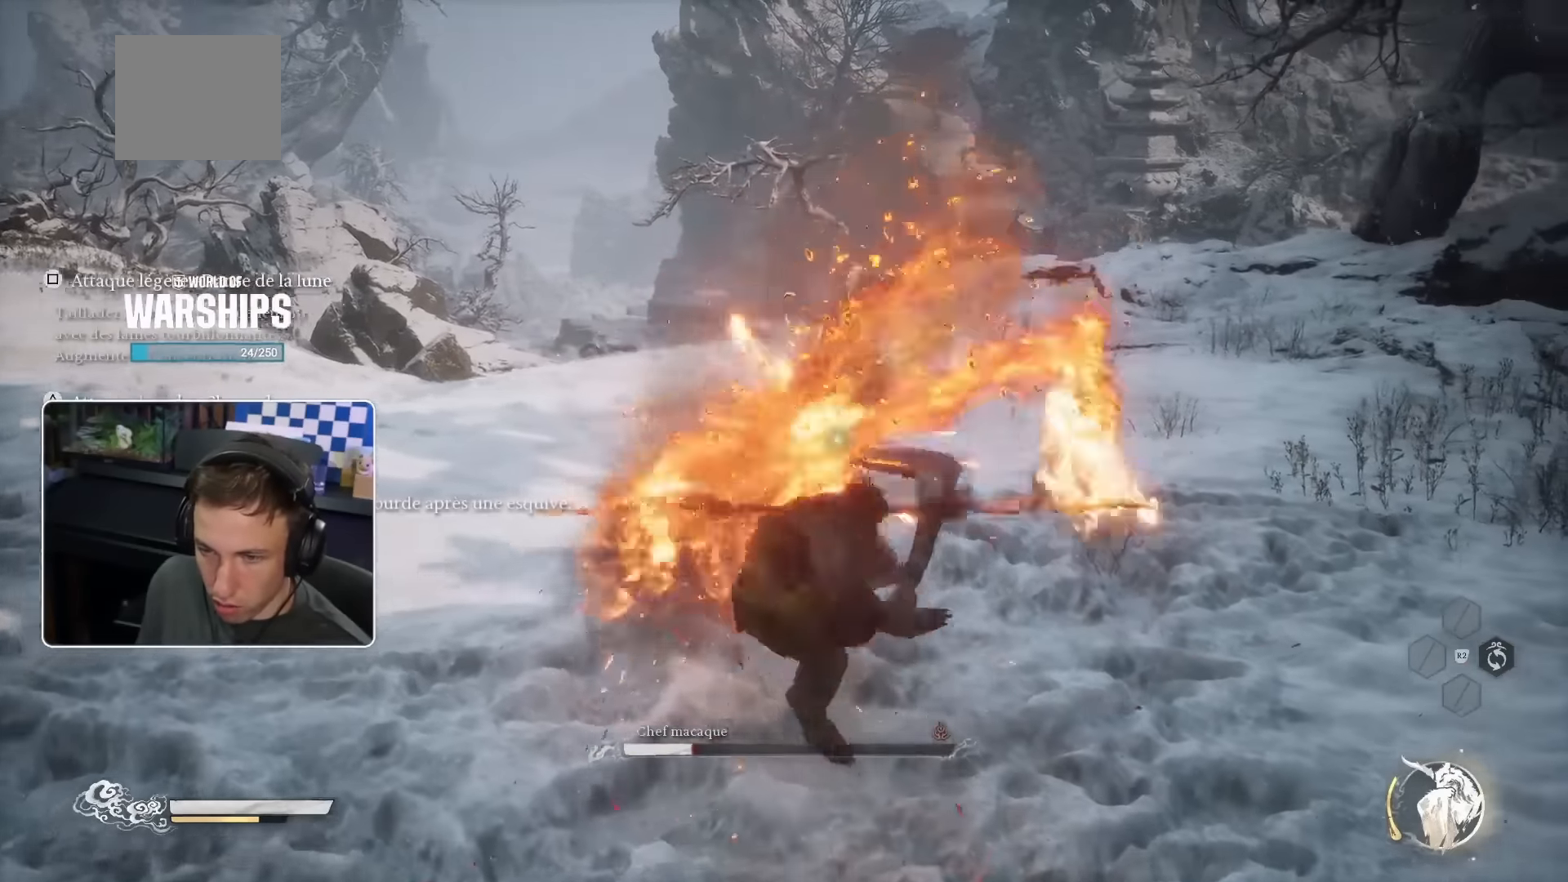
{"dt_ms": 500, "buttons": [], "left_stick": "up", "right_stick": "center", "events": [[166, "SQUARE", "down"], [333, "SQUARE", "up"]]}
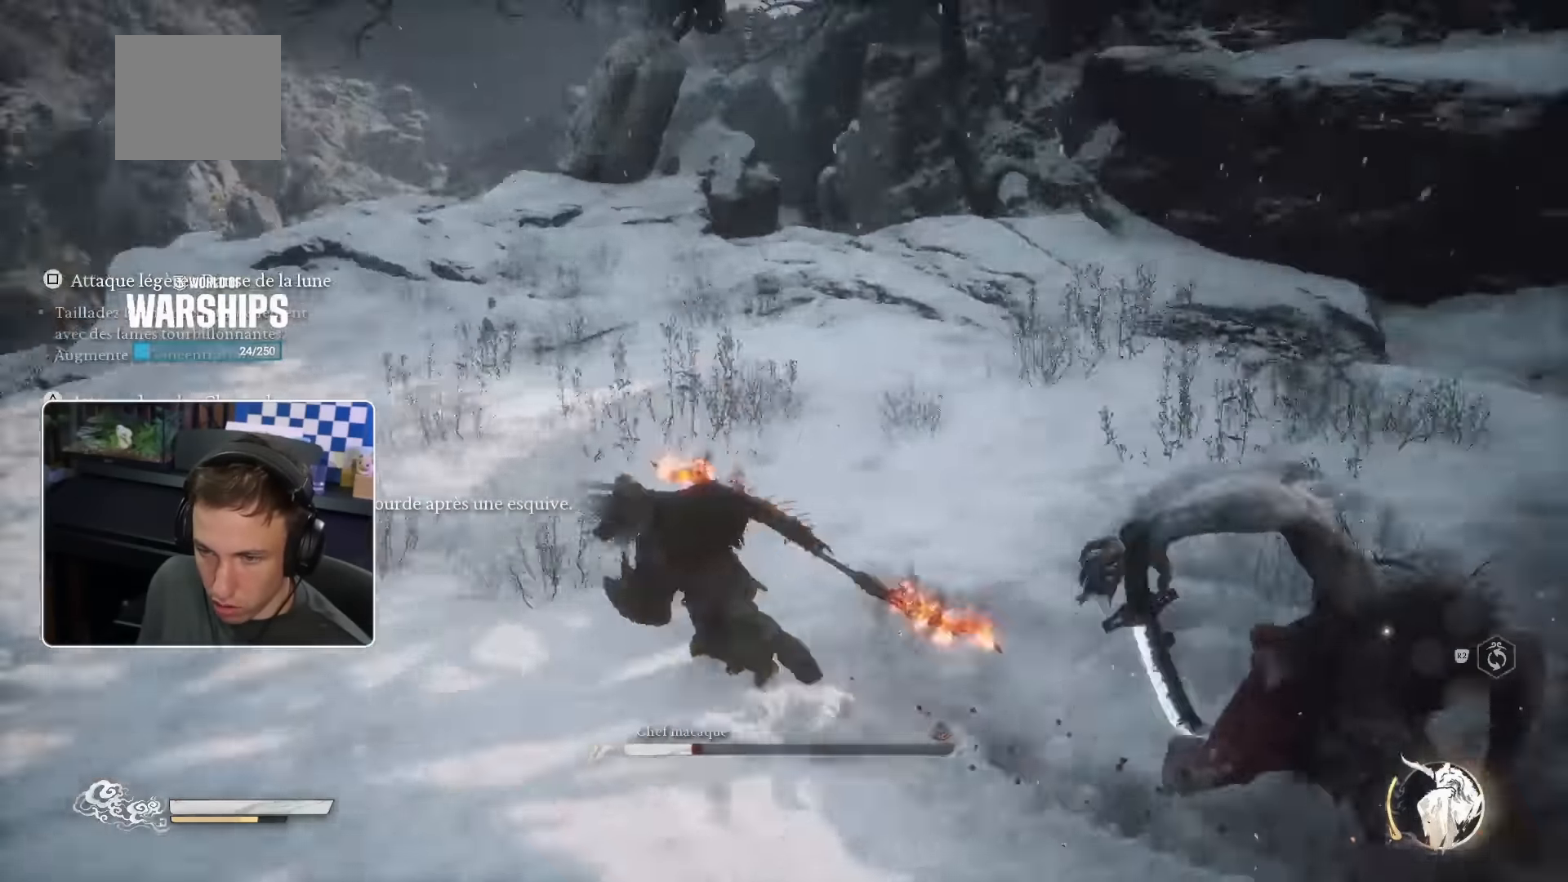
{"dt_ms": 1000, "buttons": [], "left_stick": "up-right", "right_stick": "center"}
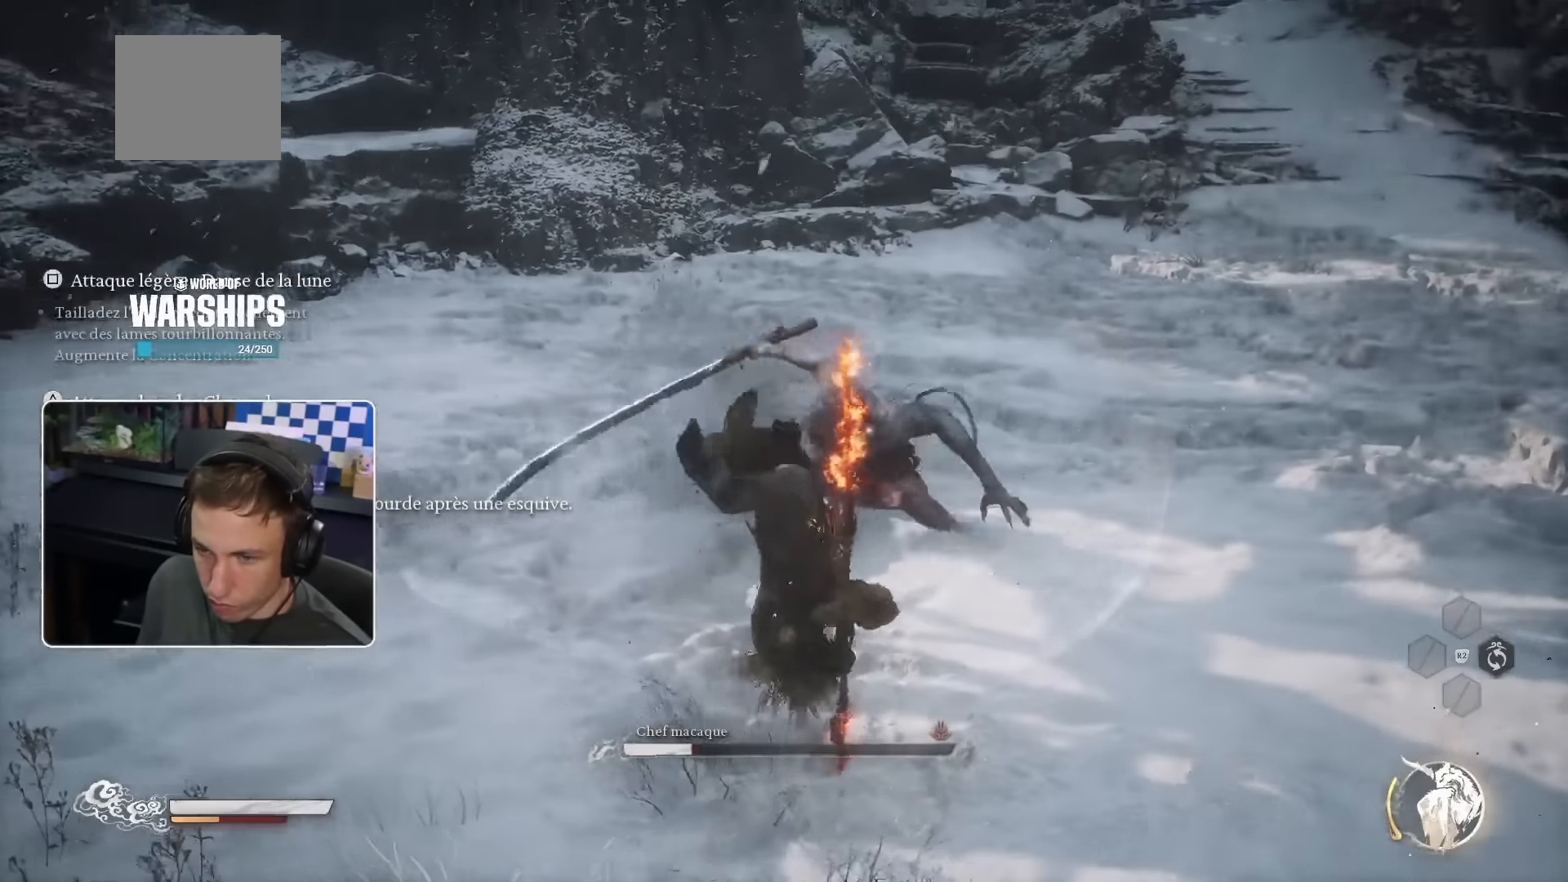
{"dt_ms": 500, "buttons": [], "left_stick": "up-right", "right_stick": "center", "events": []}
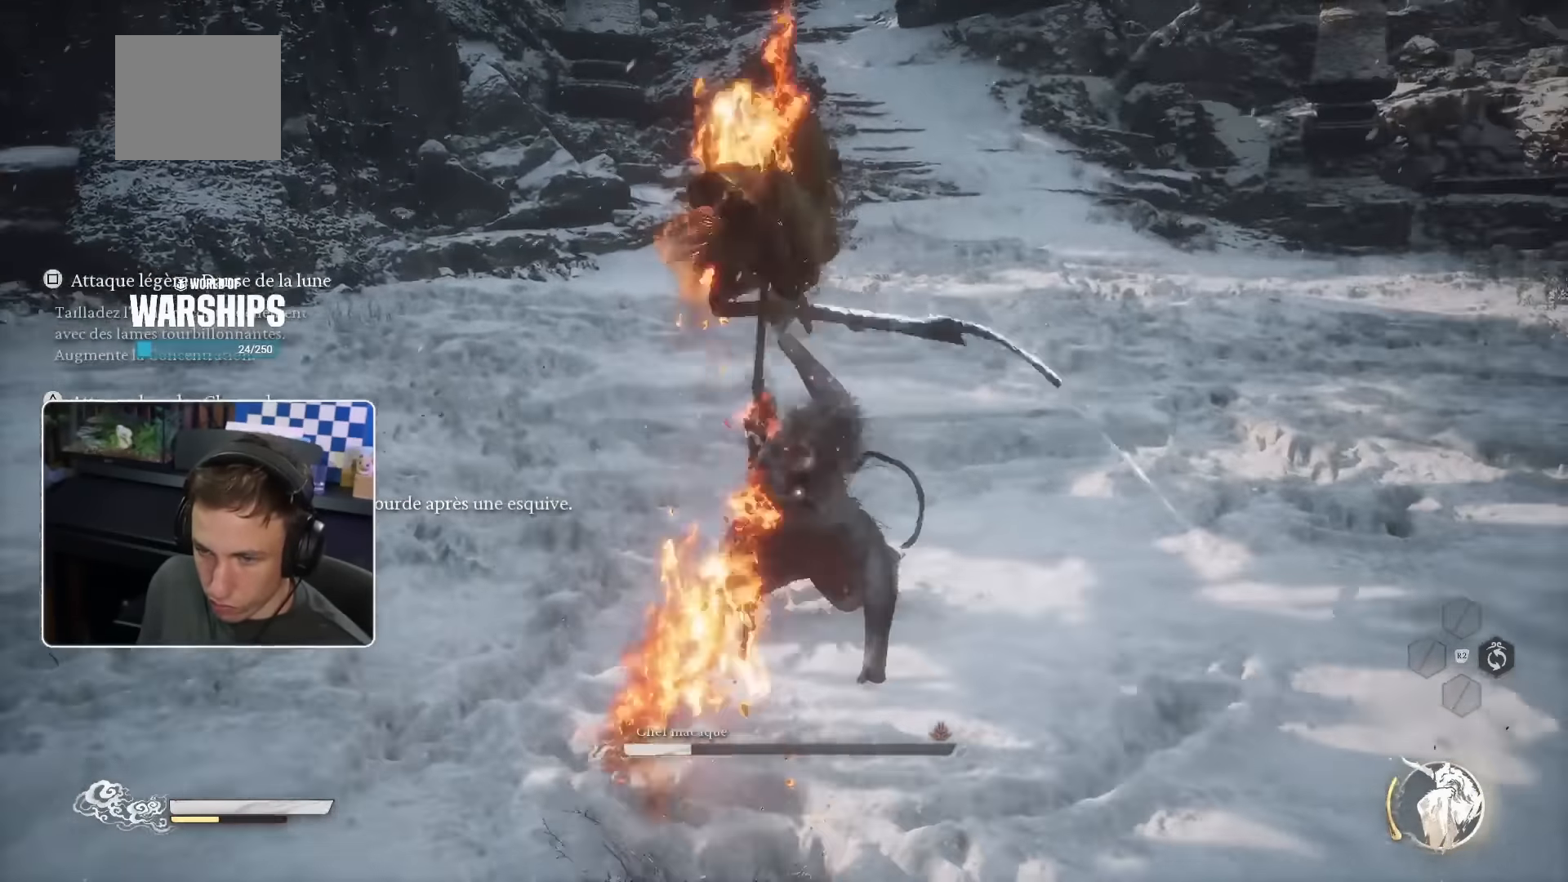
{"dt_ms": 1000, "buttons": ["SQUARE"], "left_stick": "up", "right_stick": "center", "events": [[700, "left_stick", "up"], [967, "SQUARE", "down"]]}
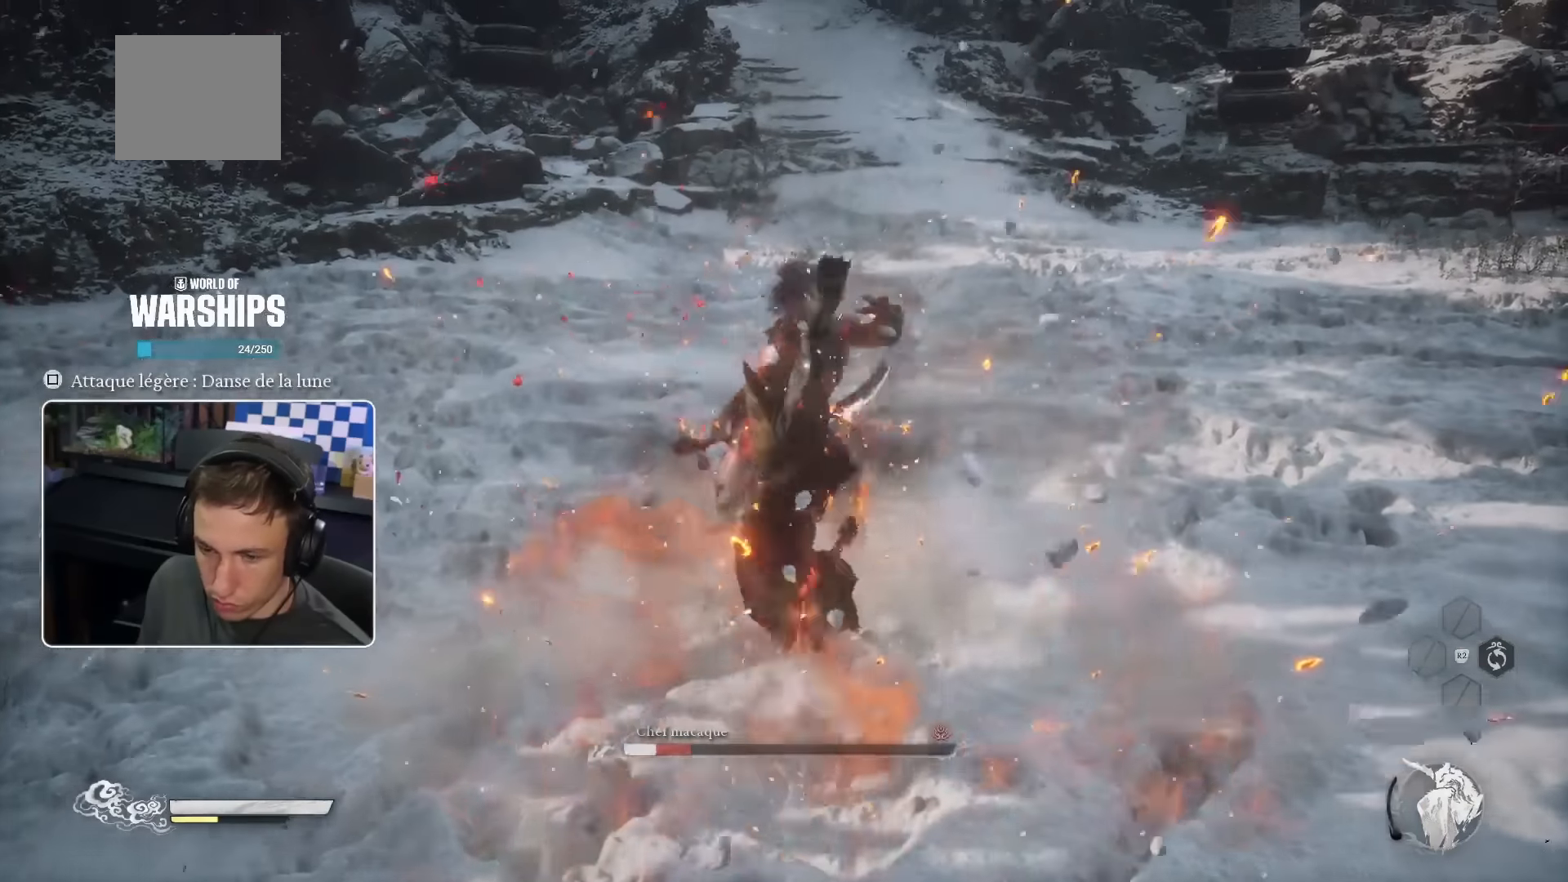
{"dt_ms": 500, "buttons": [], "left_stick": "up", "right_stick": "center", "events": [[83, "SQUARE", "up"]]}
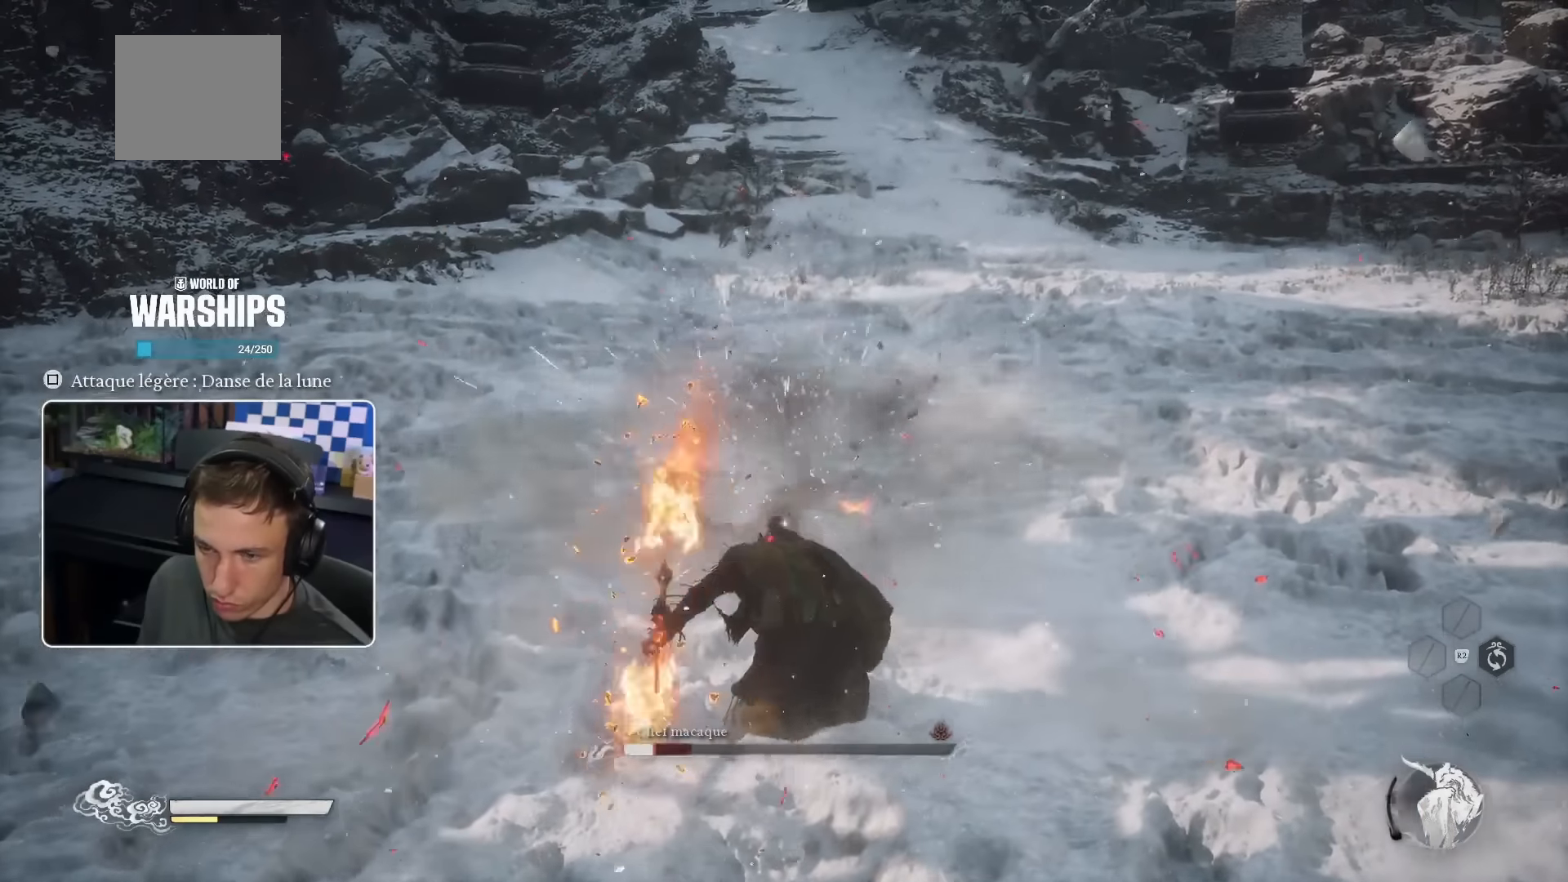
{"dt_ms": 500, "buttons": ["R1"], "left_stick": "up", "right_stick": "center", "events": [[17, "R1", "down"], [117, "R1", "up"], [200, "R1", "down"], [283, "R1", "up"], [333, "R1", "down"], [417, "R1", "up"], [500, "R1", "down"]]}
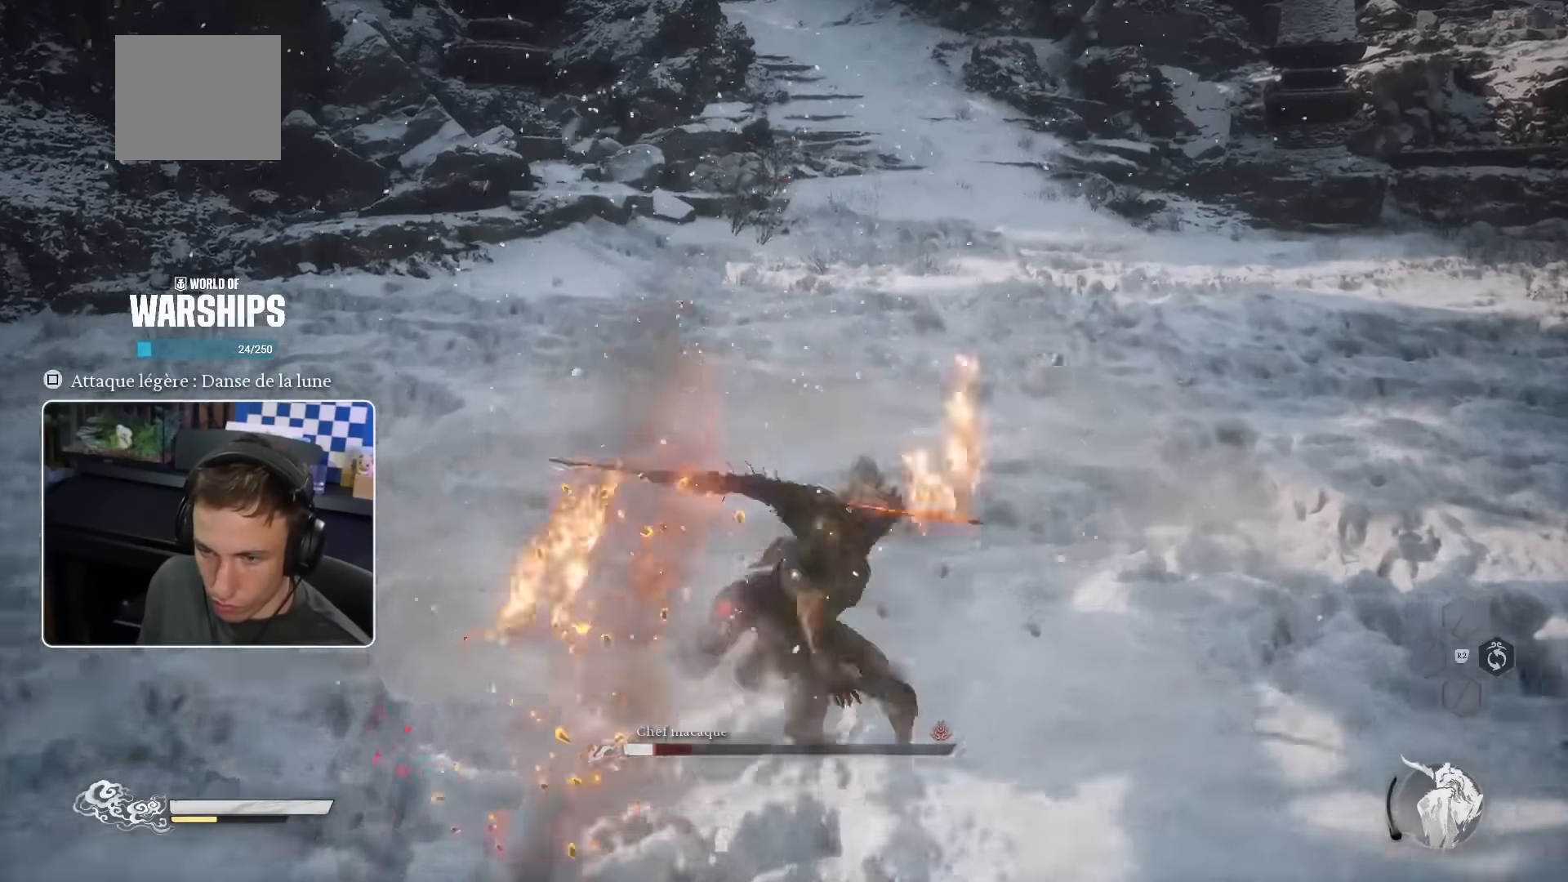
{"dt_ms": 500, "buttons": [], "left_stick": "up", "right_stick": "center", "events": [[67, "R1", "up"], [283, "R1", "down"], [333, "R1", "up"], [417, "R1", "down"], [483, "R1", "up"]]}
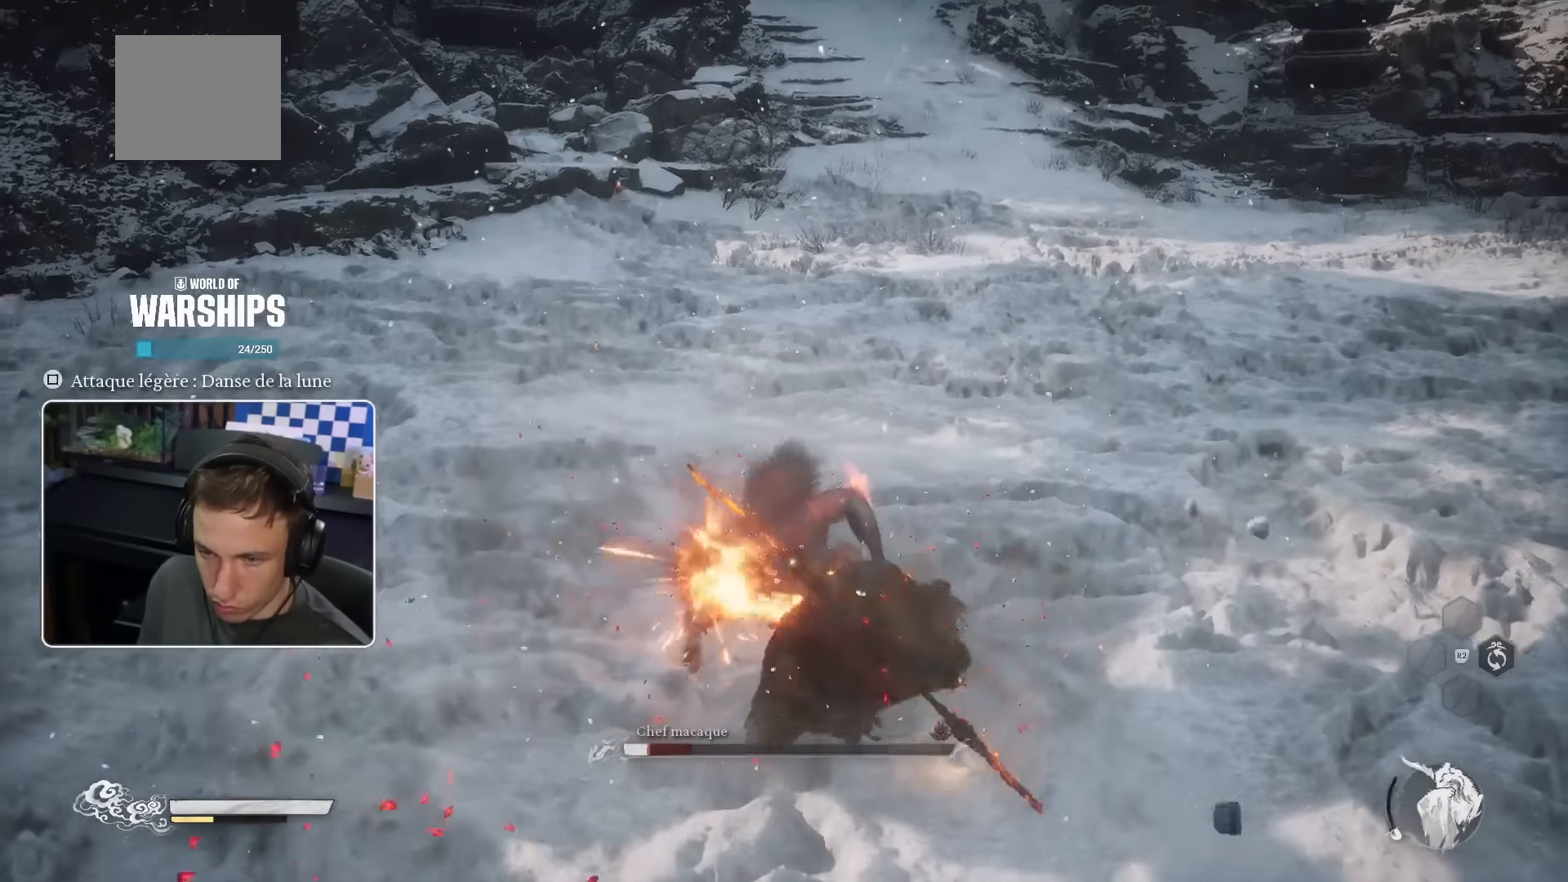
{"dt_ms": 500, "buttons": ["R1"], "left_stick": "up", "right_stick": "center", "events": [[50, "R1", "down"], [117, "R1", "up"], [200, "R1", "down"], [283, "R1", "up"], [350, "R1", "down"], [417, "R1", "up"], [500, "R1", "down"]]}
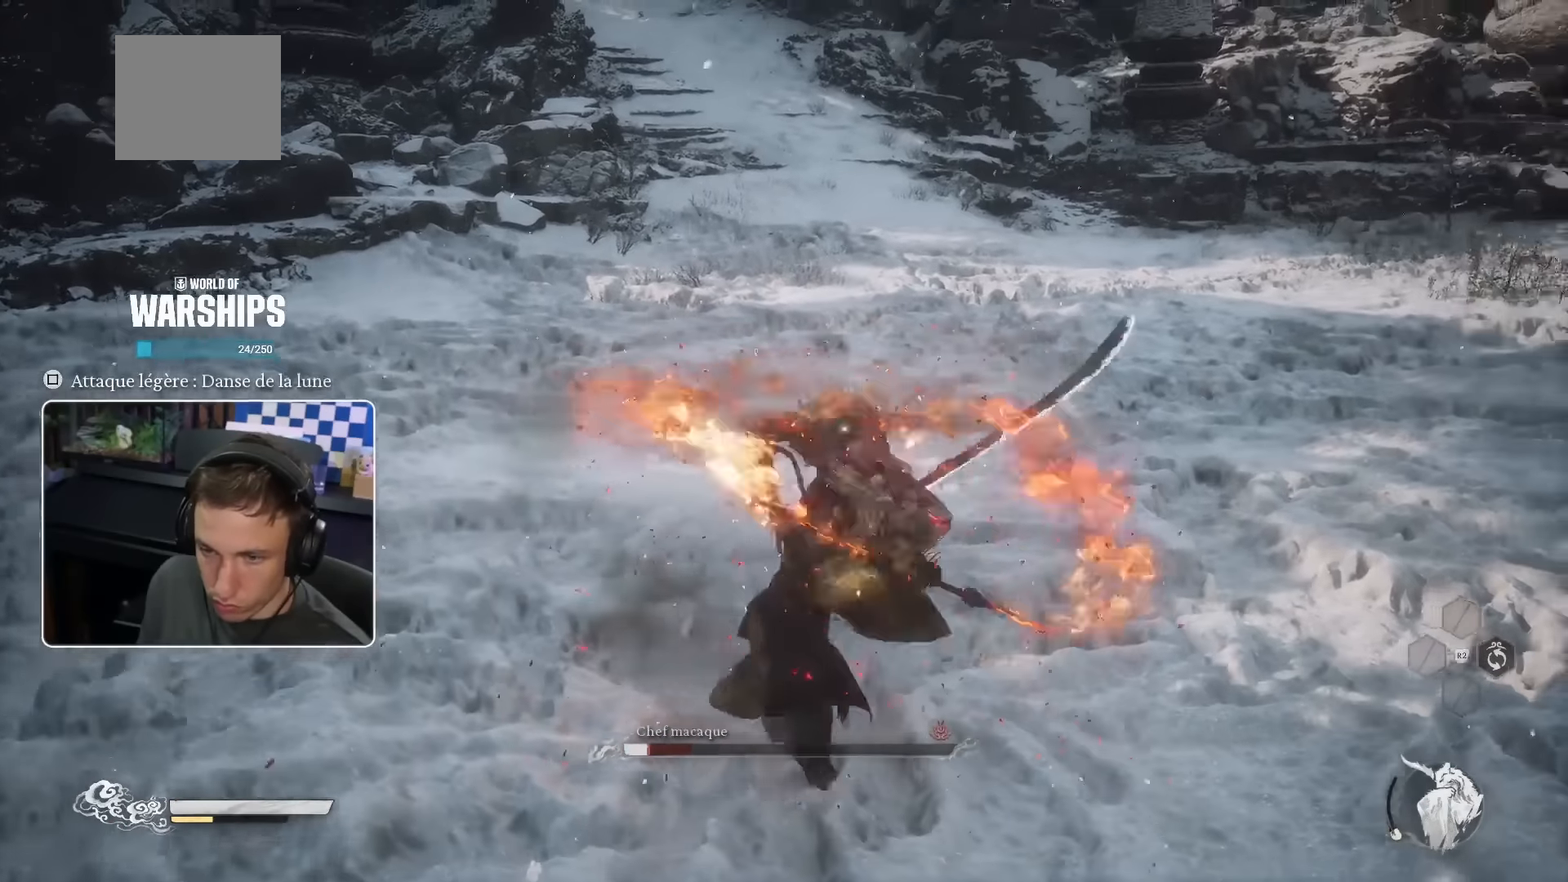
{"dt_ms": 500, "buttons": [], "left_stick": "up", "right_stick": "center", "events": [[50, "R1", "up"], [133, "R1", "down"], [200, "R1", "up"], [433, "R1", "down"], [483, "R1", "up"]]}
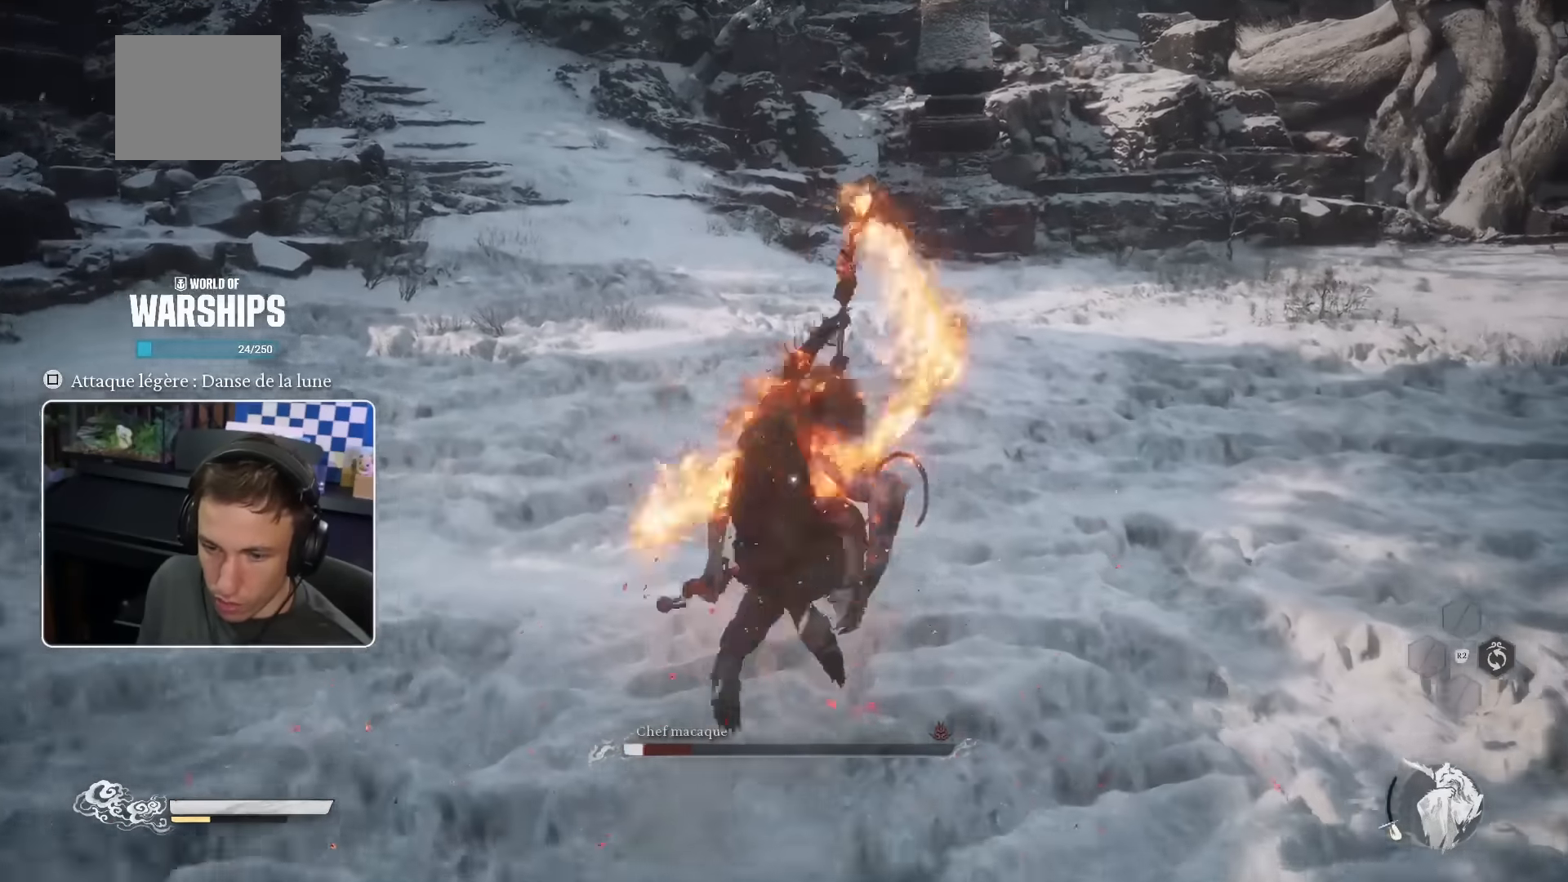
{"dt_ms": 500, "buttons": [], "left_stick": "up", "right_stick": "center"}
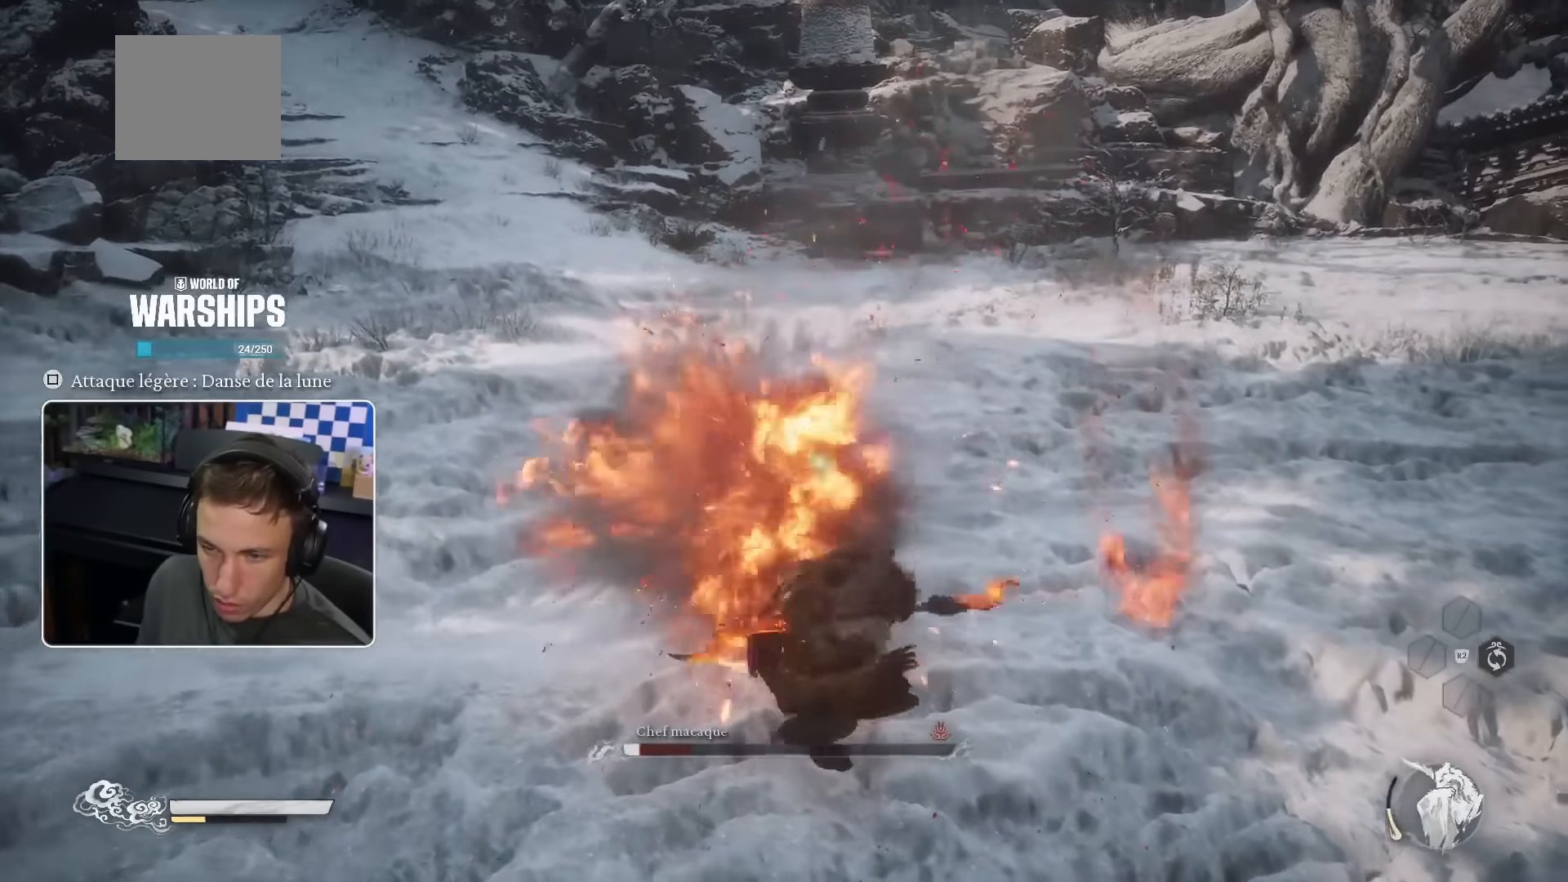
{"dt_ms": 500, "buttons": ["R1"], "left_stick": "up", "right_stick": "center", "events": [[317, "R1", "down"], [383, "R1", "up"], [450, "R1", "down"]]}
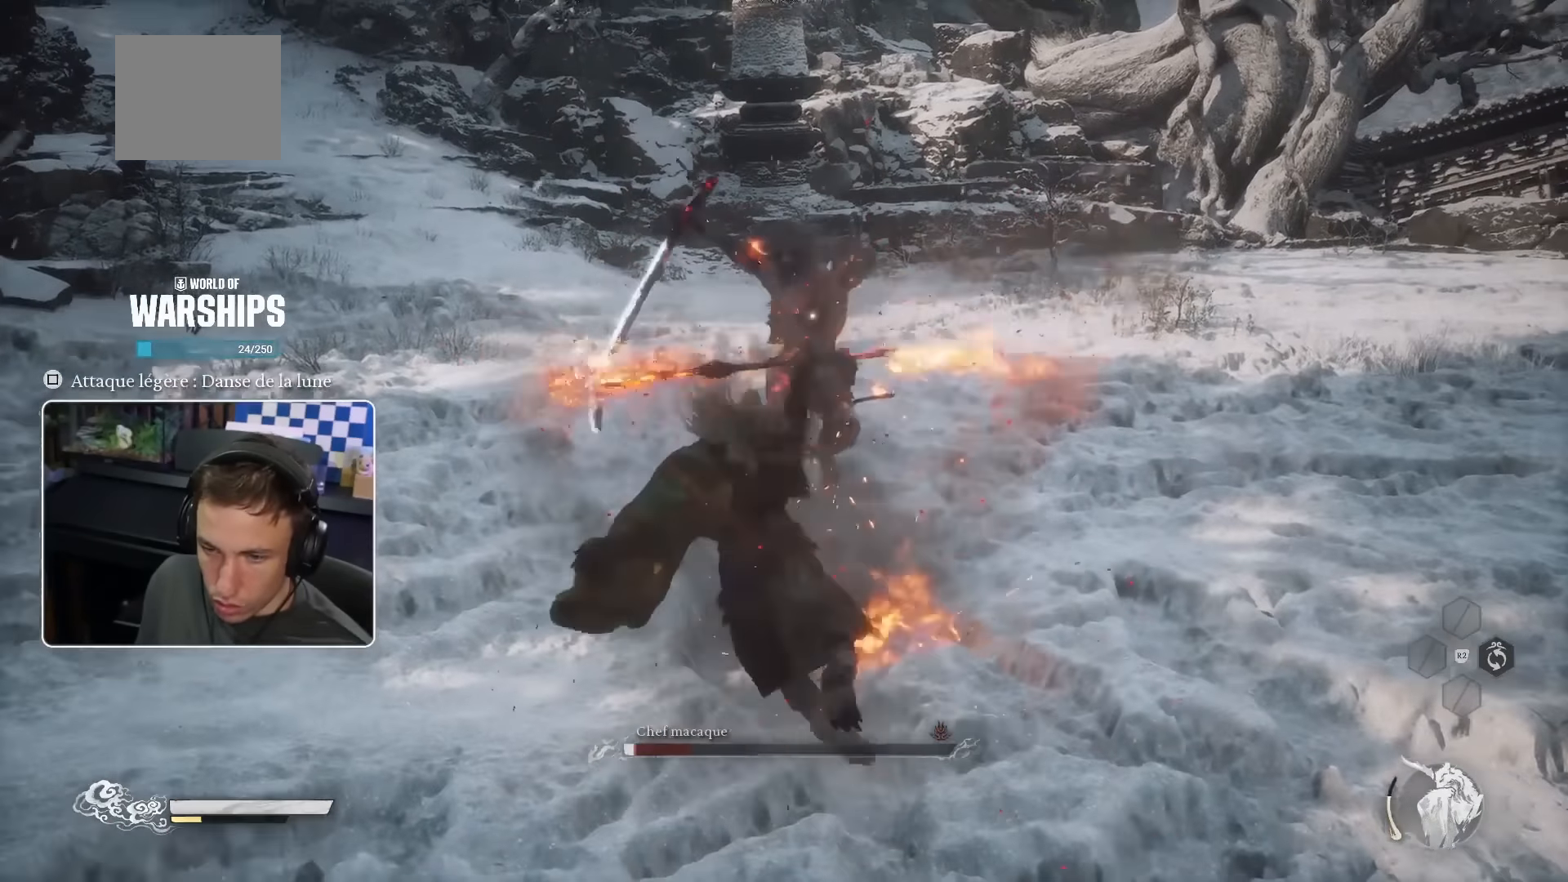
{"dt_ms": 500, "buttons": [], "left_stick": "up", "right_stick": "center", "events": [[33, "R1", "up"], [100, "R1", "down"], [167, "R1", "up"], [267, "R1", "down"], [333, "R1", "up"], [400, "R1", "down"], [500, "R1", "up"]]}
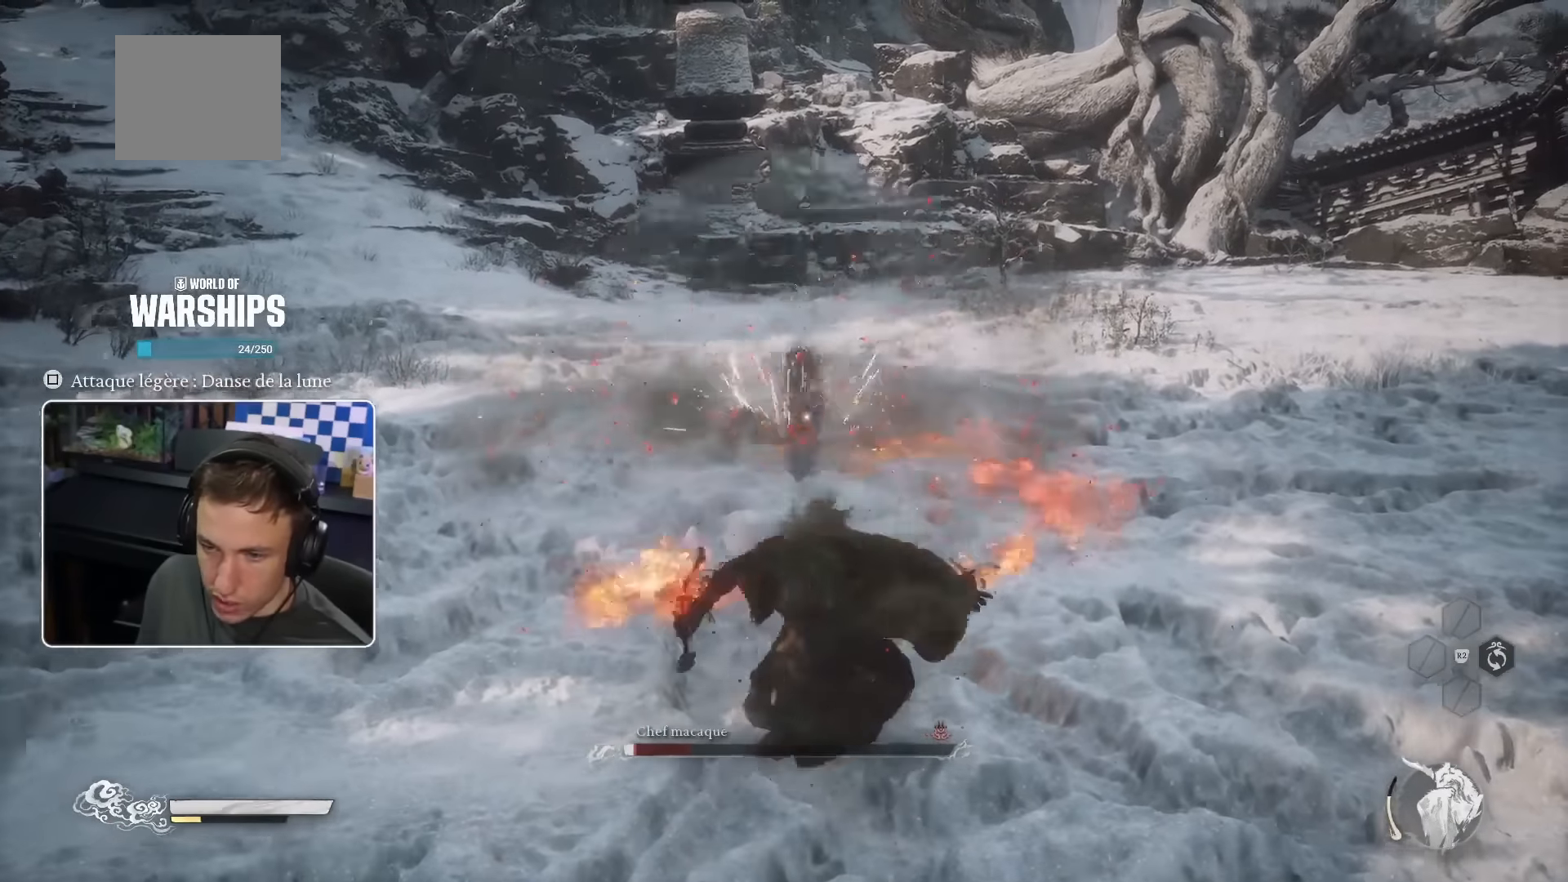
{"dt_ms": 500, "buttons": [], "left_stick": "up", "right_stick": "center", "events": [[83, "R1", "down"], [167, "R1", "up"], [317, "SQUARE", "down"], [450, "SQUARE", "up"]]}
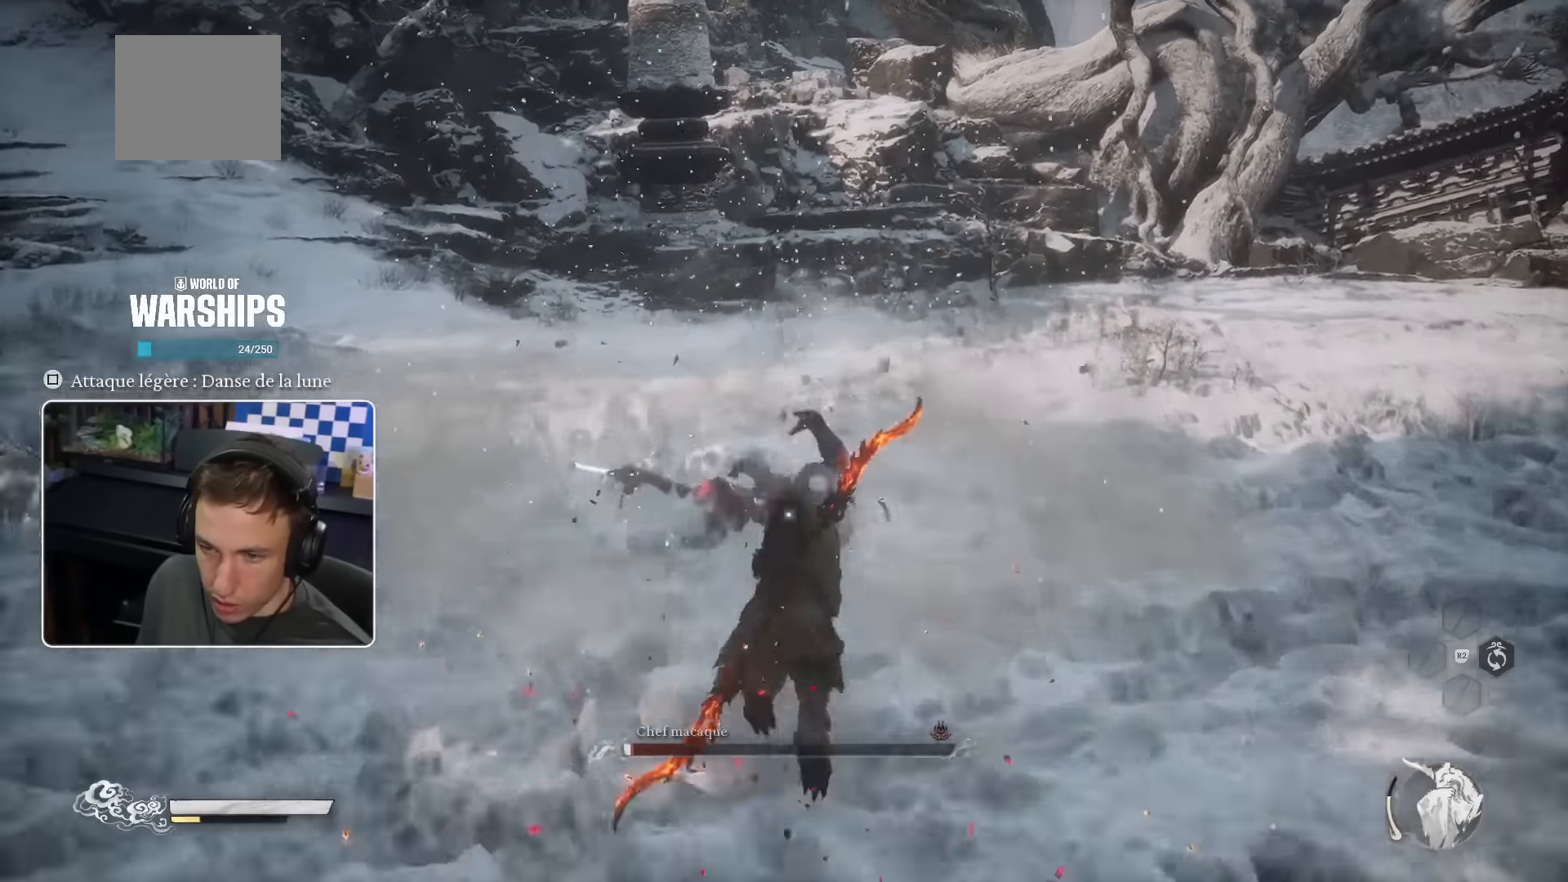
{"dt_ms": 500, "buttons": ["R1"], "left_stick": "up", "right_stick": "center", "events": [[17, "R1", "down"], [100, "R1", "up"], [150, "R1", "down"], [250, "R1", "up"], [333, "R1", "down"], [400, "R1", "up"], [467, "R1", "down"]]}
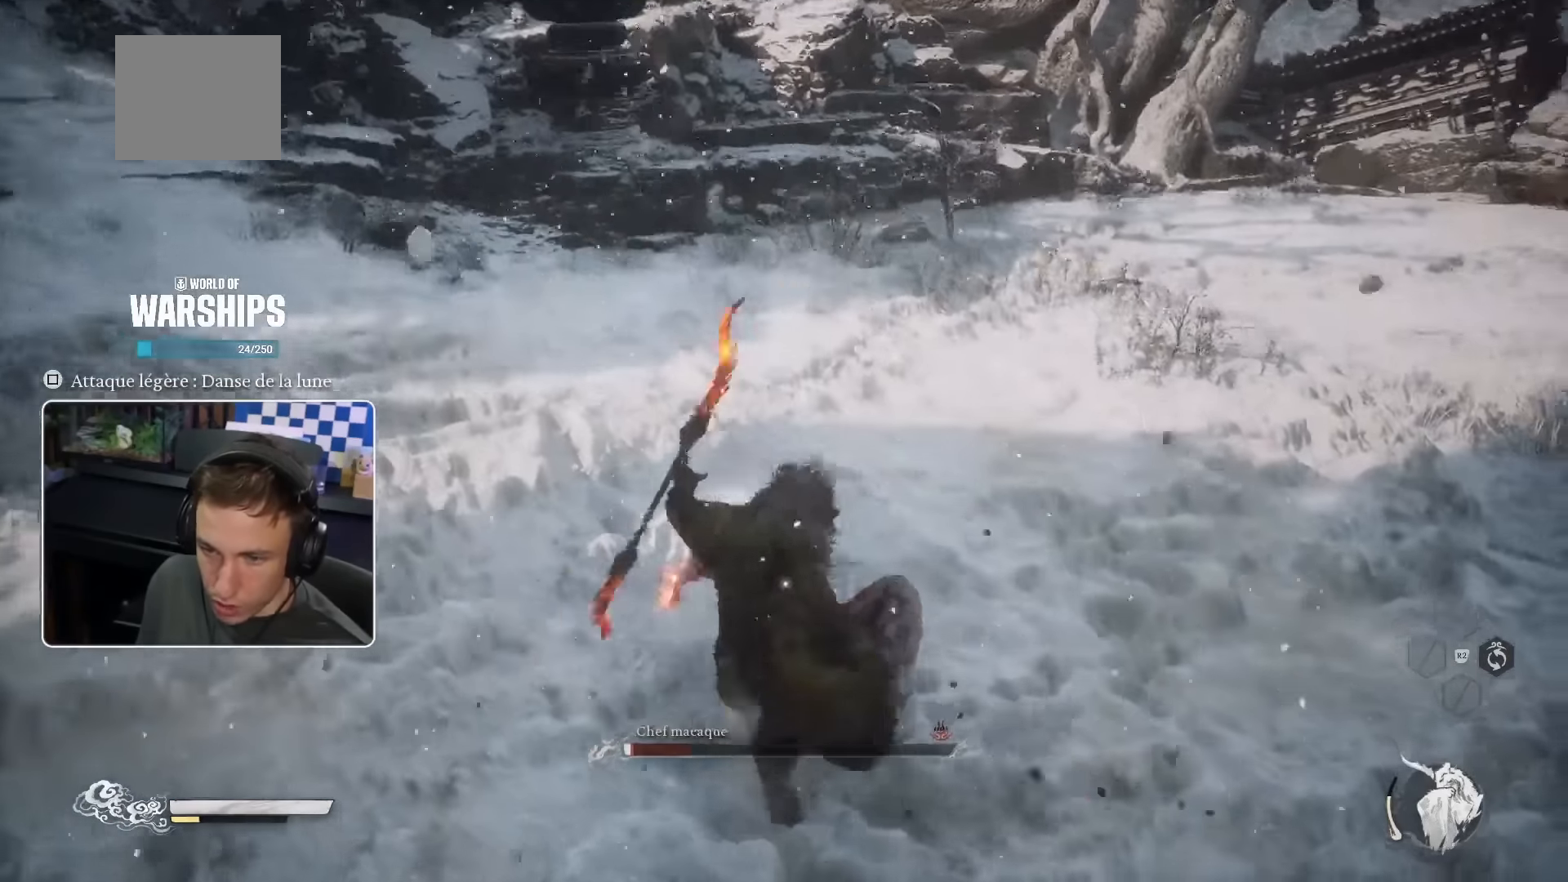
{"dt_ms": 500, "buttons": [], "left_stick": "up", "right_stick": "center", "events": [[50, "R1", "up"], [433, "R1", "down"], [500, "R1", "up"]]}
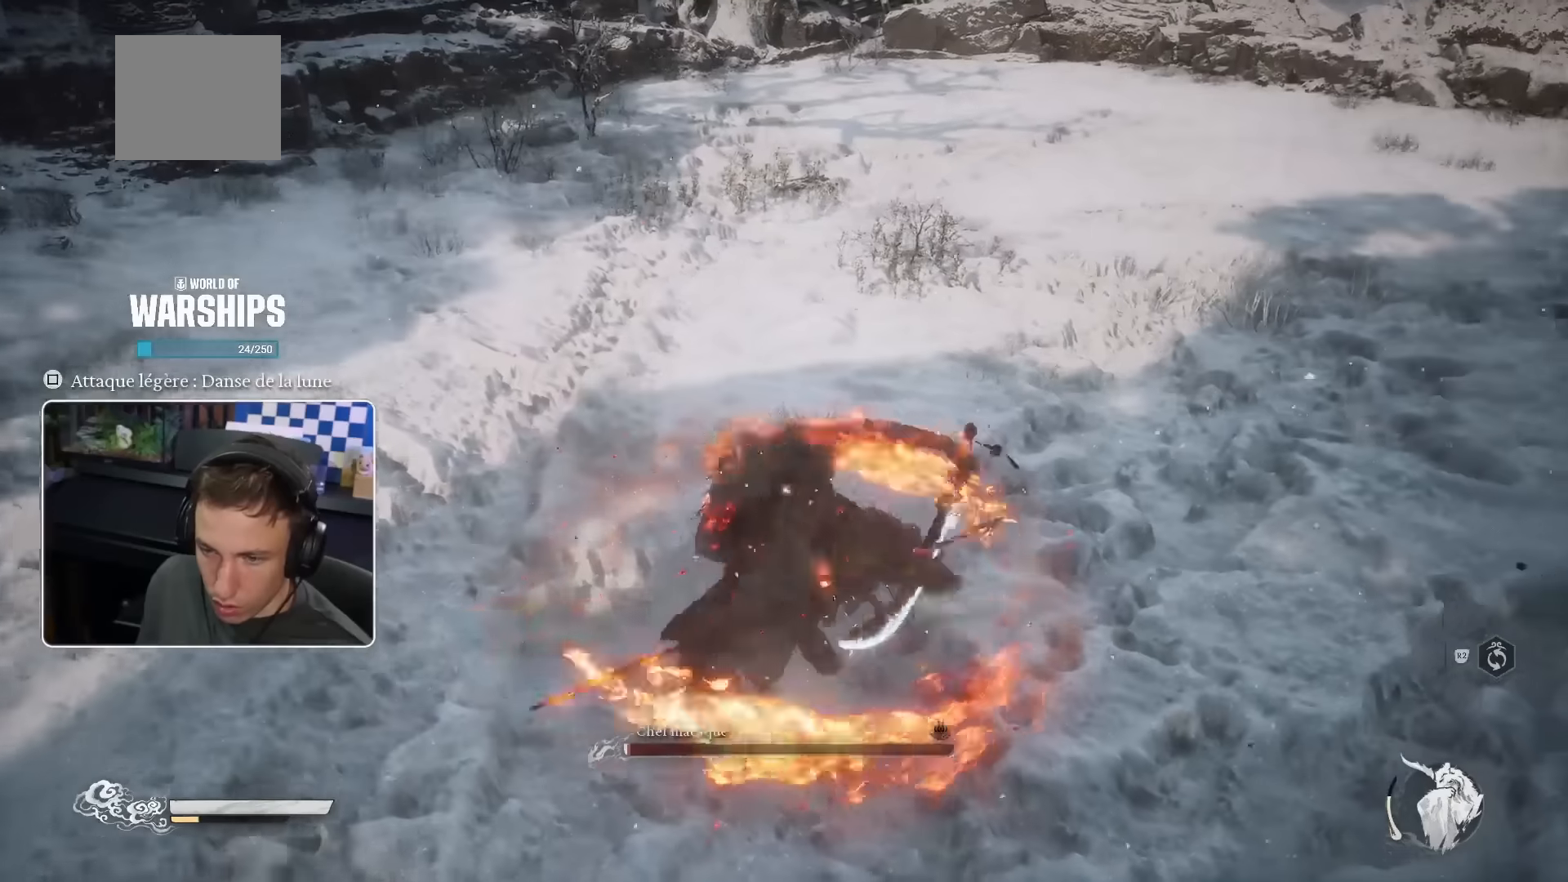
{"dt_ms": 500, "buttons": [], "left_stick": "up", "right_stick": "center", "events": [[216, "R1", "down"], [300, "R1", "up"], [383, "R1", "down"], [450, "R1", "up"]]}